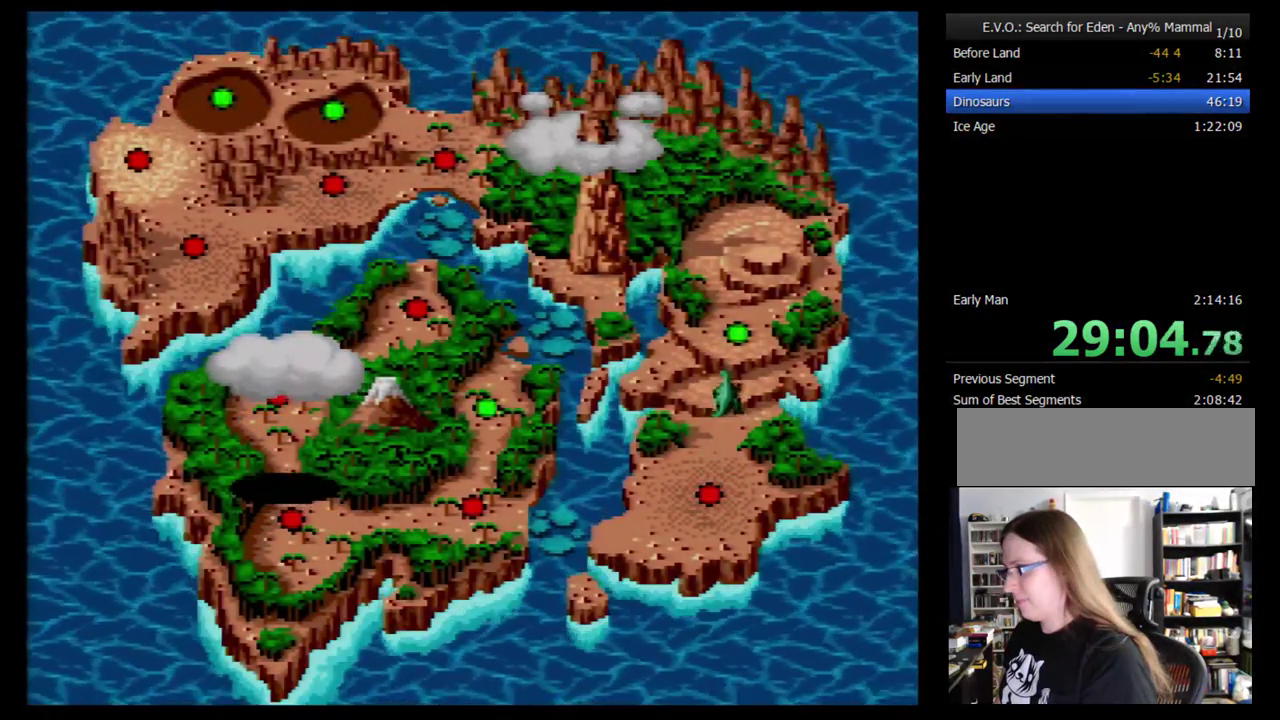
Gameplay with a controller (Nintendo layout); each line is a JSON object with the inputs held at the frame after it. "events" lists button and stick changes between this image and that frame as [ms after this image, input, new state], when the widget could be followed in between. Not read: L3 R3.
{"buttons": ["B"], "events": [[86, "B", "down"], [155, "B", "up"], [224, "B", "down"], [276, "B", "up"], [328, "B", "down"], [397, "B", "up"], [466, "B", "down"]]}
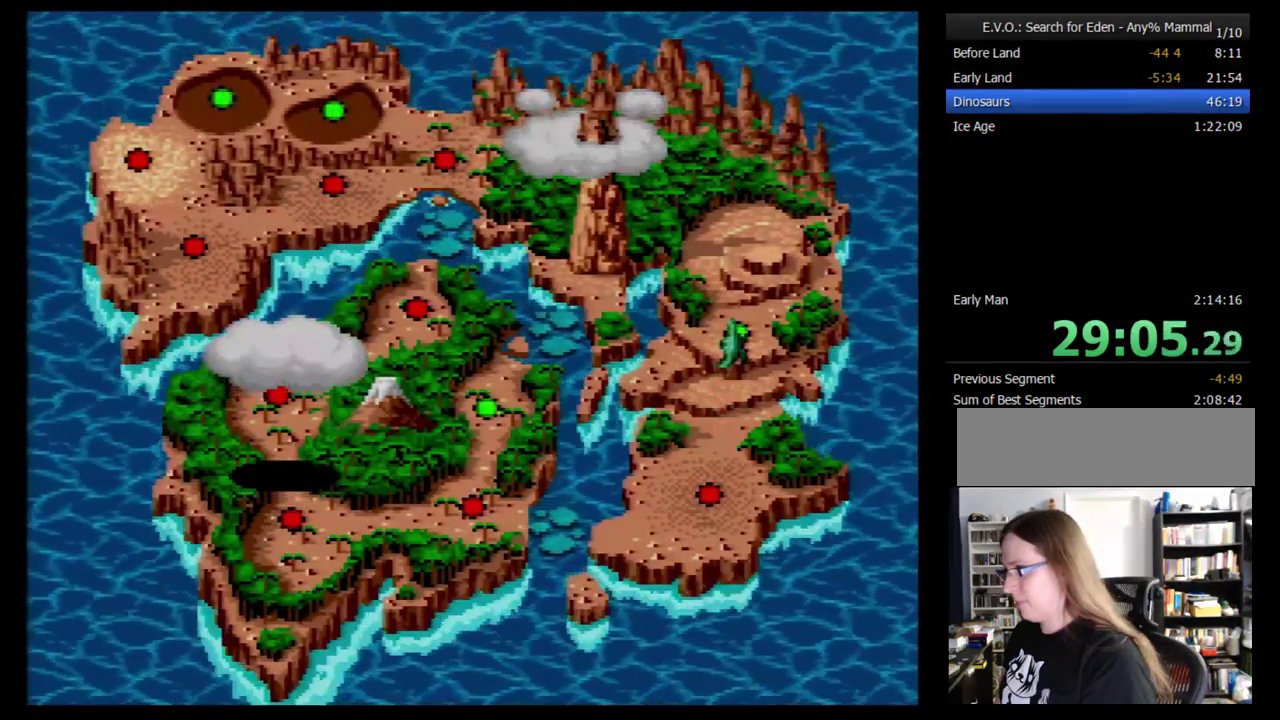
{"buttons": [], "events": [[17, "B", "up"], [86, "B", "down"], [155, "B", "up"]]}
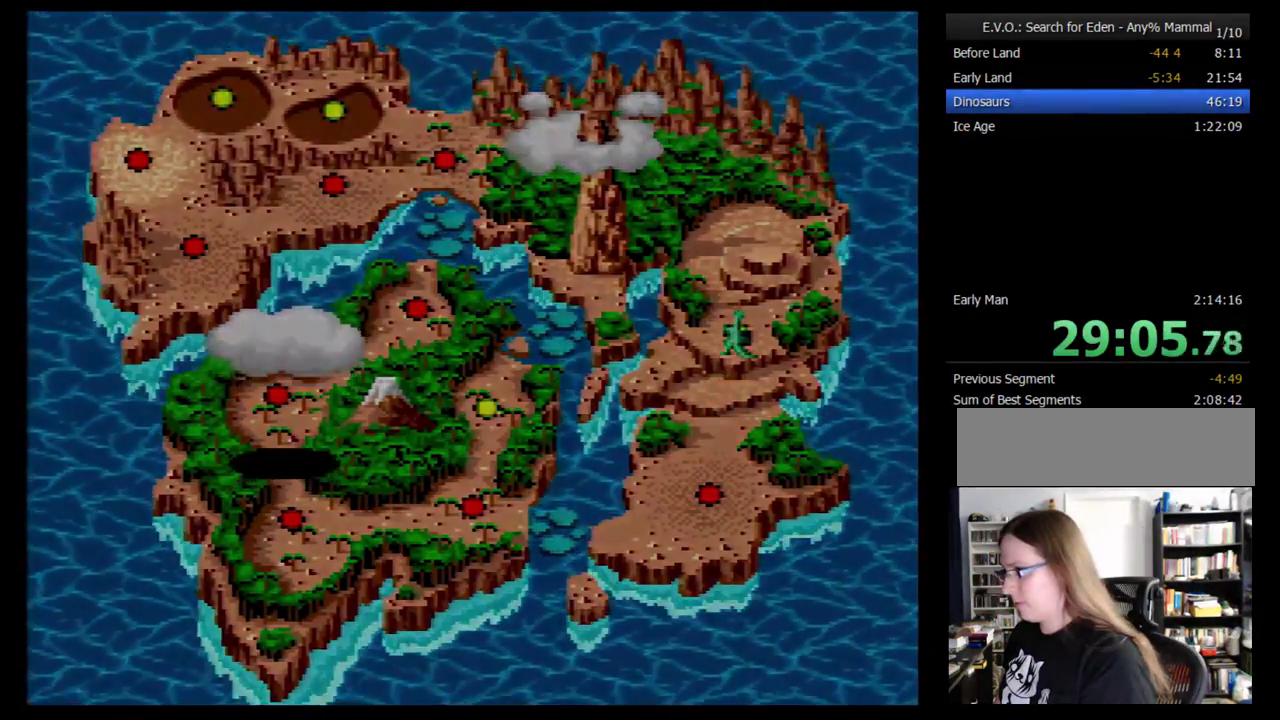
{"buttons": ["DPAD_RIGHT"], "events": [[466, "DPAD_RIGHT", "down"]]}
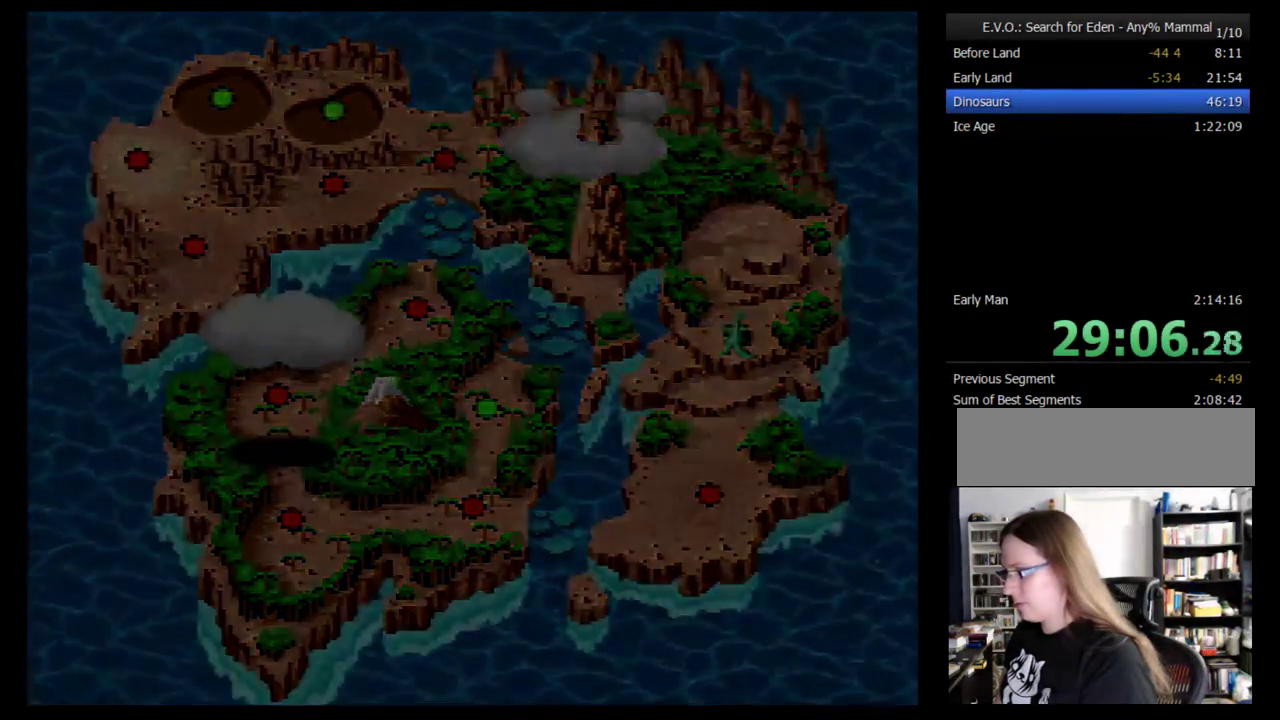
{"buttons": [], "events": [[17, "DPAD_RIGHT", "up"], [121, "DPAD_RIGHT", "down"], [190, "DPAD_RIGHT", "up"], [259, "DPAD_RIGHT", "down"], [328, "DPAD_RIGHT", "up"], [397, "DPAD_RIGHT", "down"], [466, "DPAD_RIGHT", "up"]]}
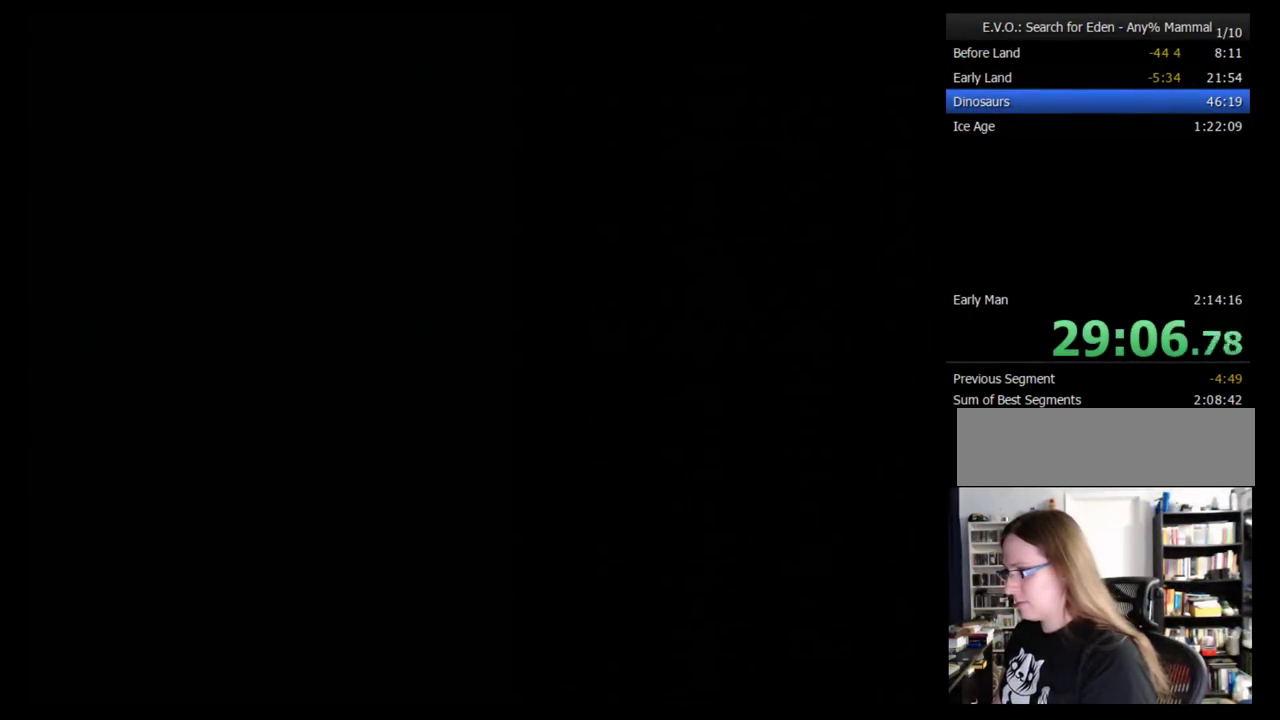
{"buttons": ["DPAD_RIGHT"], "events": [[52, "DPAD_RIGHT", "down"], [121, "DPAD_RIGHT", "up"], [190, "DPAD_RIGHT", "down"], [241, "DPAD_RIGHT", "up"], [328, "DPAD_RIGHT", "down"], [397, "DPAD_RIGHT", "up"], [466, "DPAD_RIGHT", "down"]]}
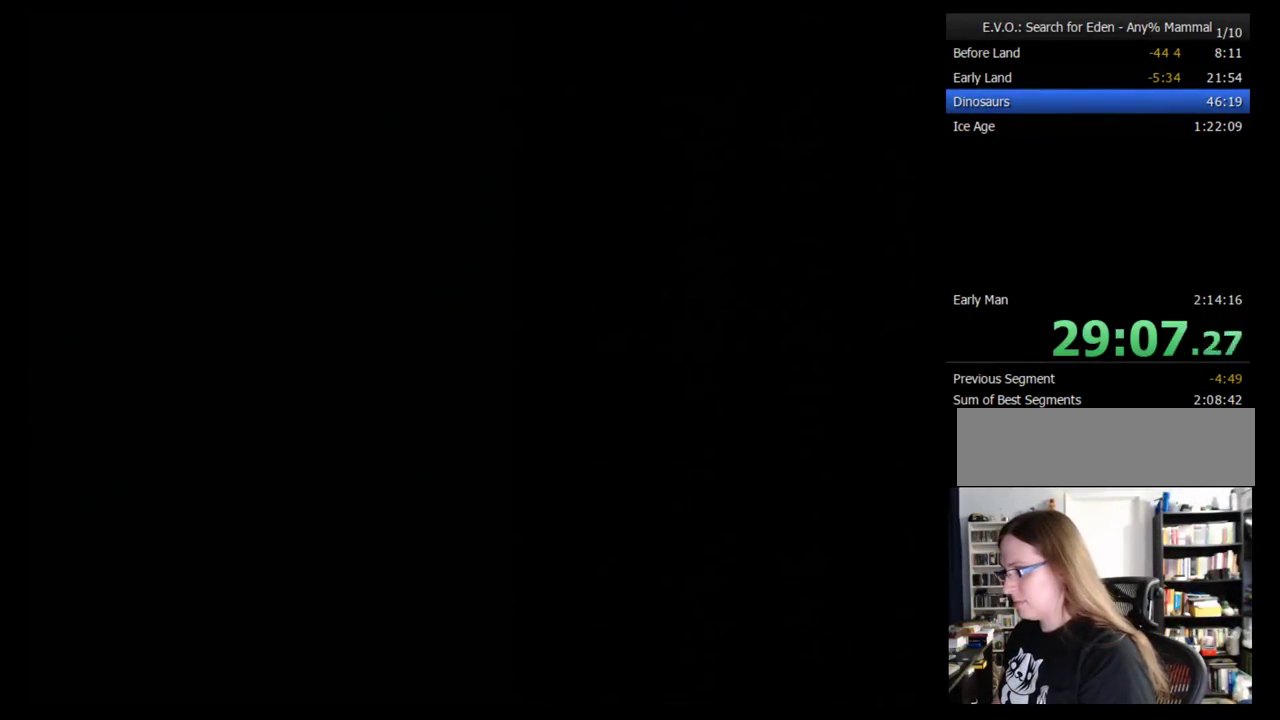
{"buttons": [], "events": [[52, "DPAD_RIGHT", "up"], [121, "DPAD_RIGHT", "down"], [190, "DPAD_RIGHT", "up"], [241, "DPAD_RIGHT", "down"], [328, "DPAD_RIGHT", "up"], [397, "DPAD_RIGHT", "down"], [483, "DPAD_RIGHT", "up"]]}
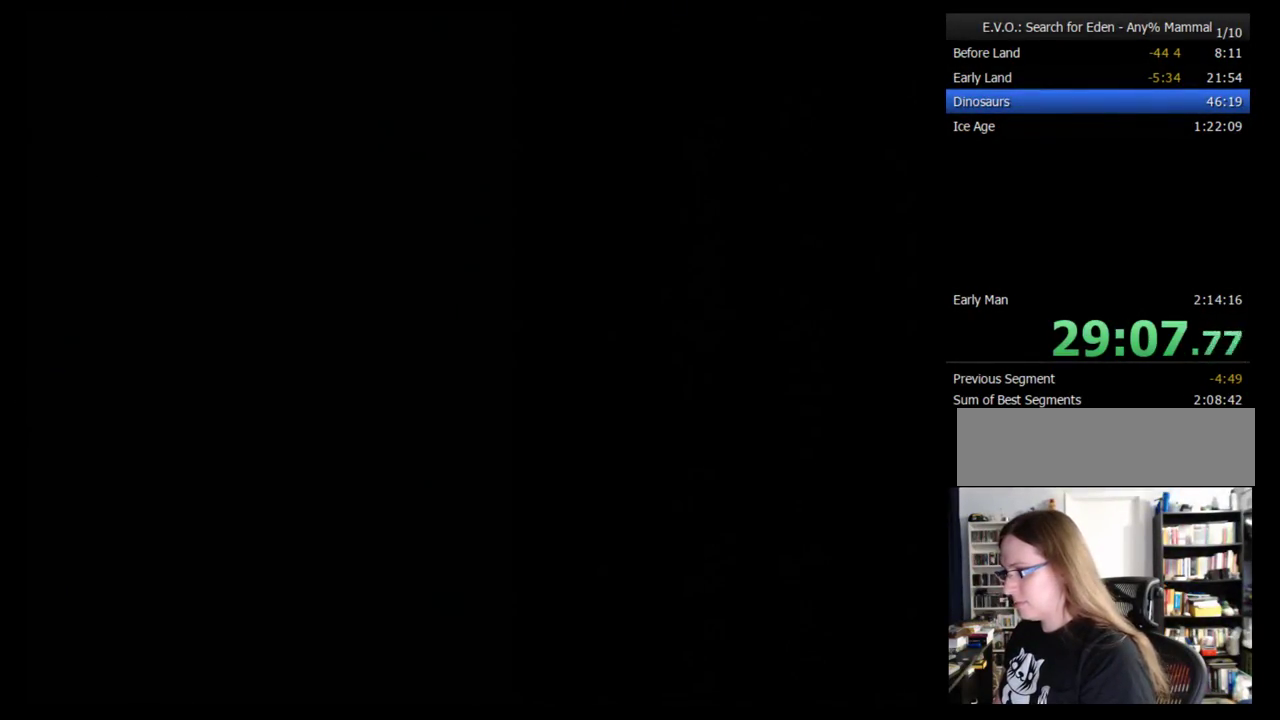
{"buttons": [], "events": [[86, "DPAD_RIGHT", "down"], [155, "DPAD_RIGHT", "up"], [224, "DPAD_RIGHT", "down"], [293, "DPAD_RIGHT", "up"], [397, "DPAD_RIGHT", "down"], [466, "DPAD_RIGHT", "up"]]}
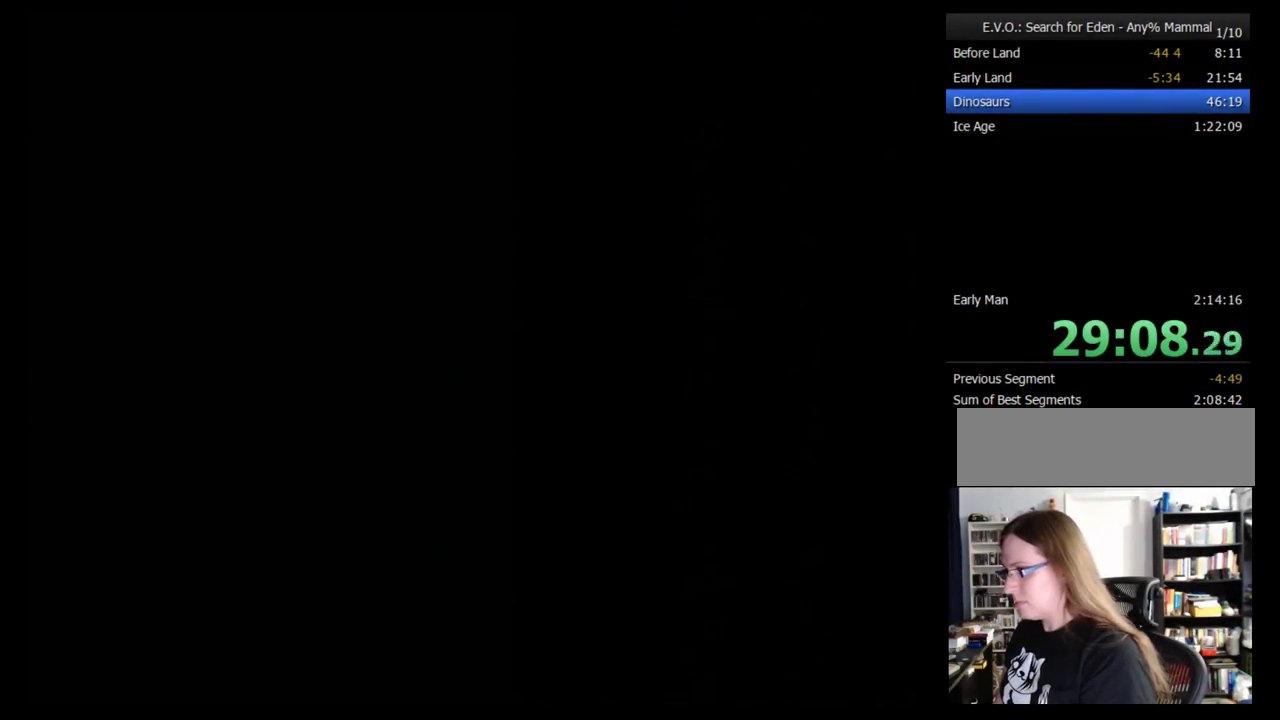
{"buttons": [], "events": [[17, "DPAD_RIGHT", "down"], [121, "DPAD_RIGHT", "up"], [362, "DPAD_RIGHT", "down"], [431, "DPAD_RIGHT", "up"]]}
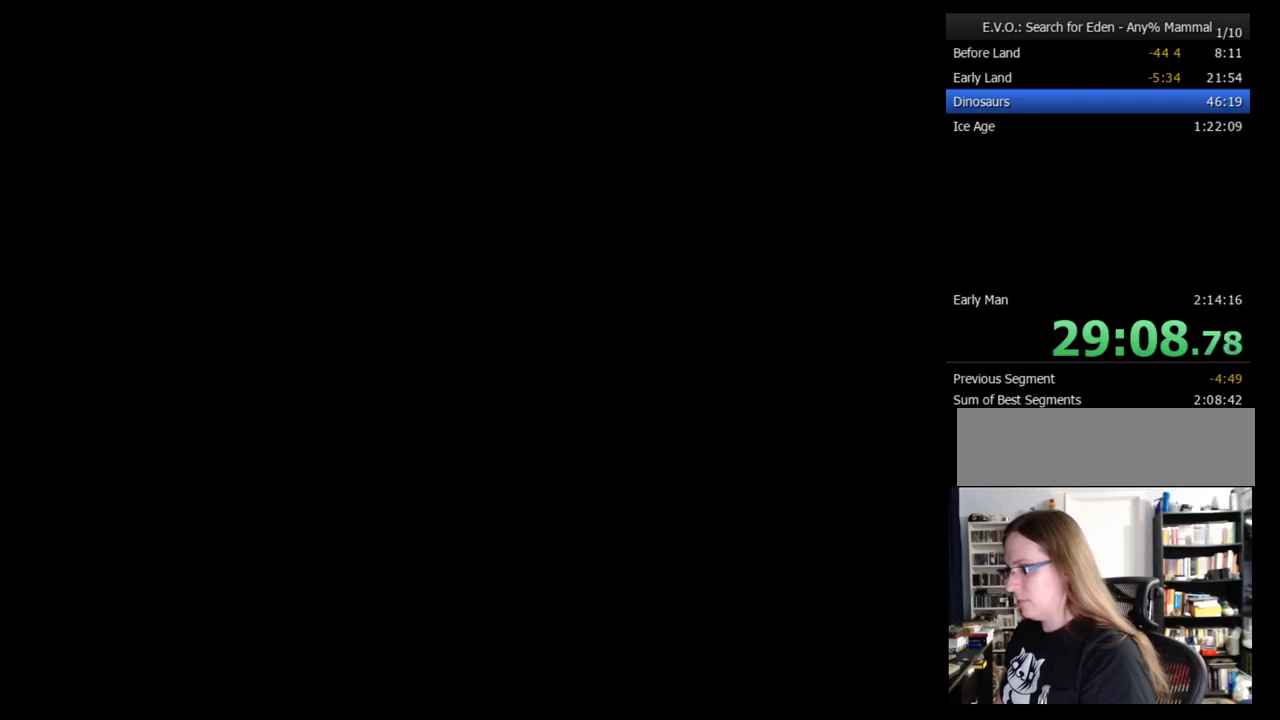
{"buttons": ["DPAD_RIGHT"], "events": [[17, "DPAD_RIGHT", "down"], [86, "DPAD_RIGHT", "up"], [155, "DPAD_RIGHT", "down"], [241, "DPAD_RIGHT", "up"], [293, "DPAD_RIGHT", "down"], [397, "DPAD_RIGHT", "up"], [483, "DPAD_RIGHT", "down"]]}
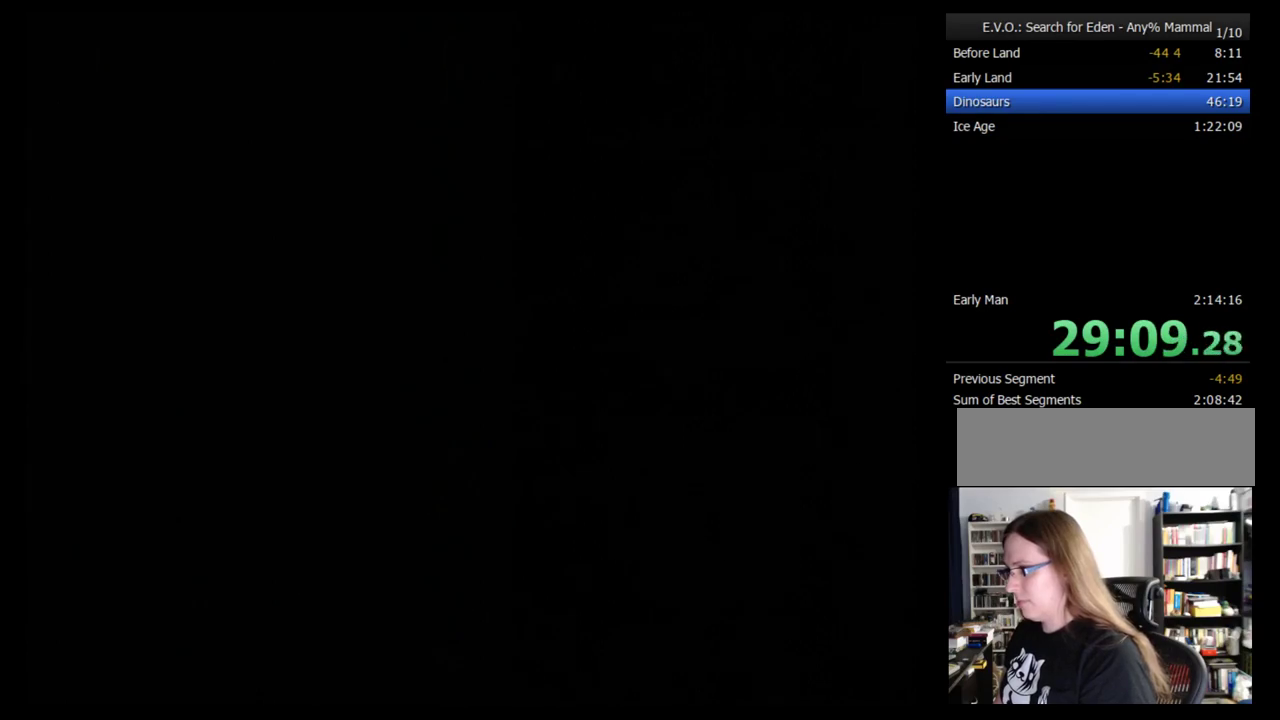
{"buttons": [], "events": [[17, "DPAD_RIGHT", "up"], [155, "DPAD_RIGHT", "down"], [224, "DPAD_RIGHT", "up"], [328, "DPAD_RIGHT", "down"], [362, "DPAD_RIGHT", "up"]]}
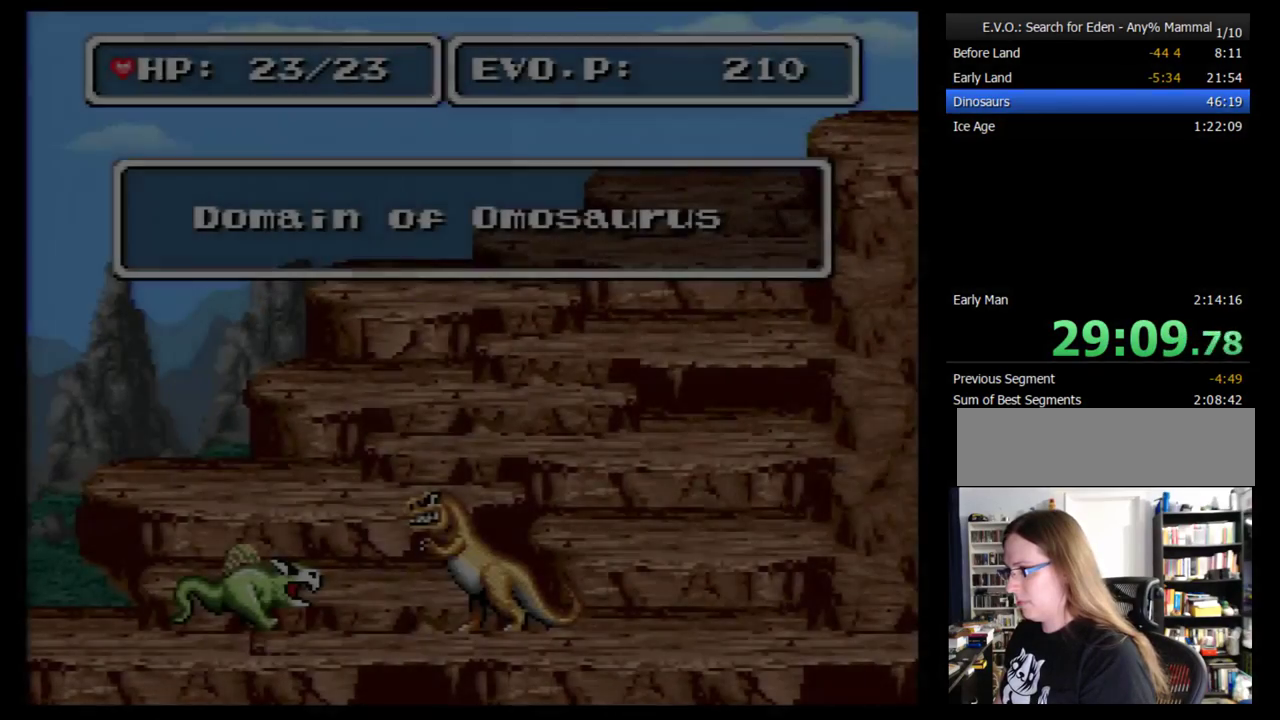
{"buttons": ["B"], "events": [[466, "B", "down"]]}
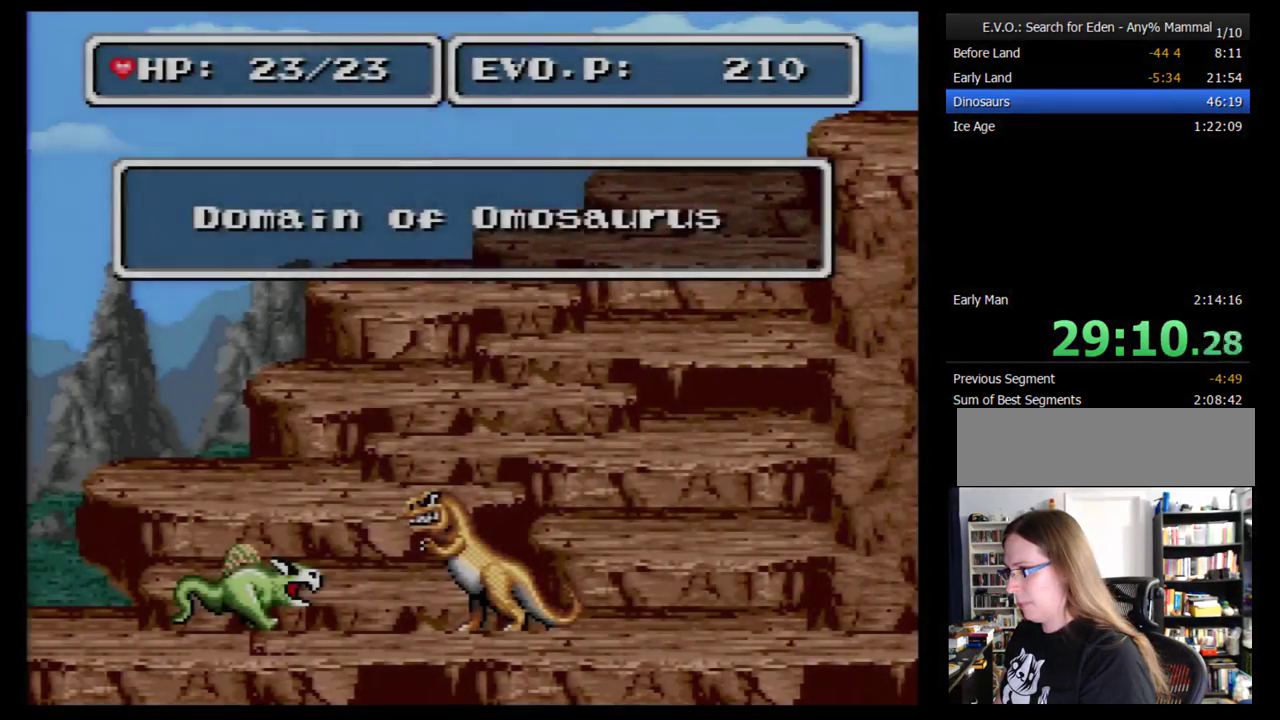
{"buttons": ["B", "DPAD_RIGHT"], "events": [[52, "B", "up"], [121, "B", "down"], [241, "B", "up"], [241, "DPAD_RIGHT", "down"], [431, "B", "down"]]}
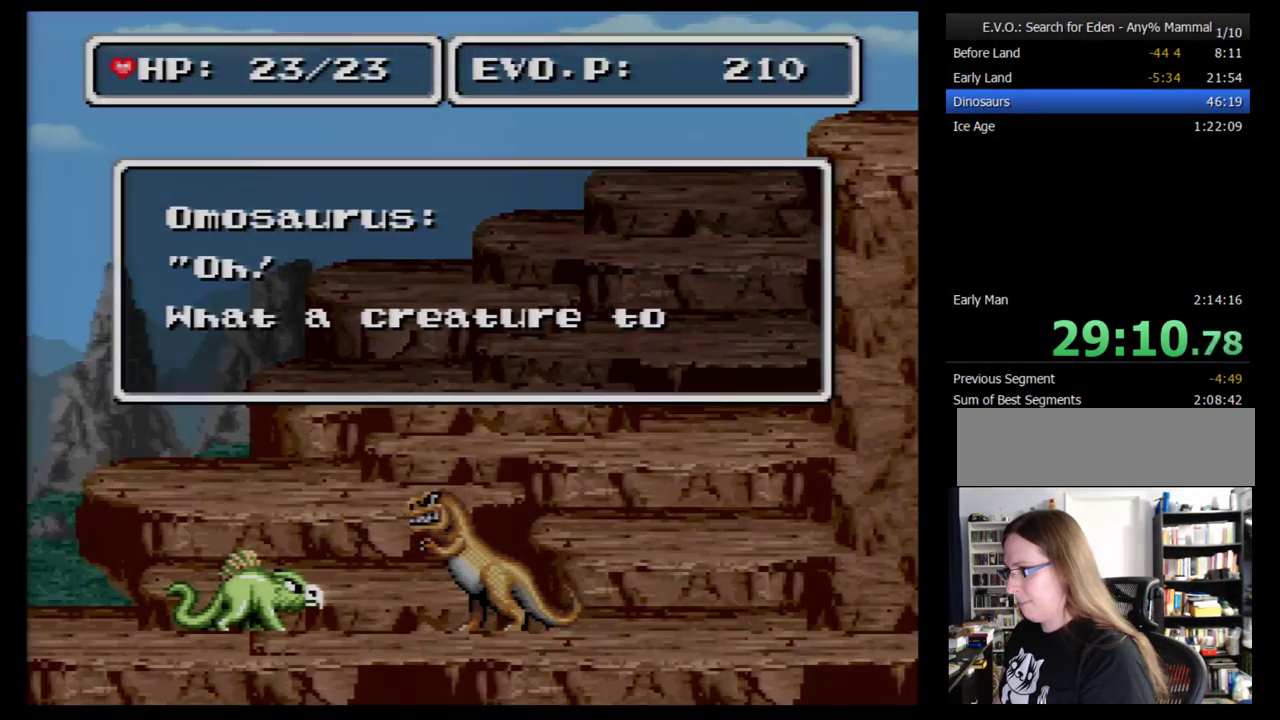
{"buttons": ["DPAD_RIGHT"], "events": [[17, "B", "up"], [86, "B", "down"], [190, "B", "up"], [241, "B", "down"], [328, "B", "up"], [397, "B", "down"], [483, "B", "up"]]}
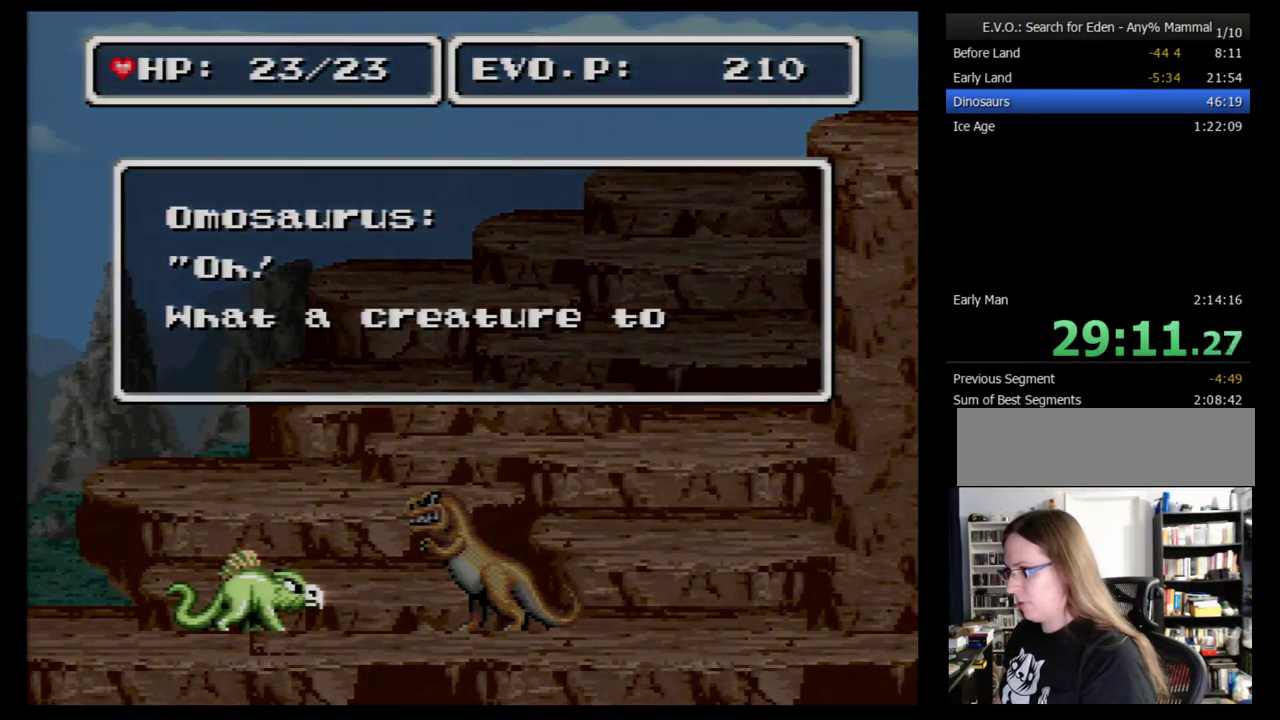
{"buttons": ["B", "DPAD_RIGHT"], "events": [[52, "B", "down"], [155, "B", "up"], [328, "B", "down"], [431, "B", "up"], [483, "B", "down"]]}
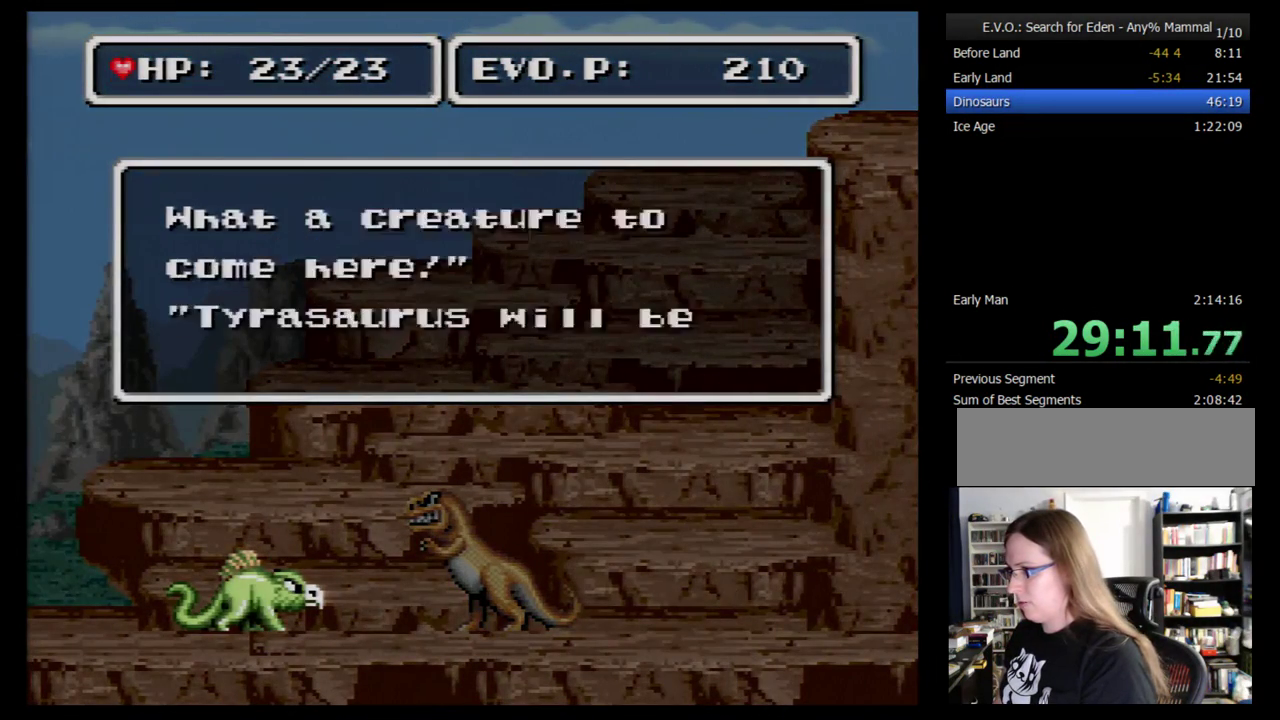
{"buttons": ["B", "DPAD_RIGHT"], "events": [[86, "B", "up"], [155, "B", "down"], [241, "B", "up"], [293, "B", "down"], [362, "B", "up"], [448, "B", "down"]]}
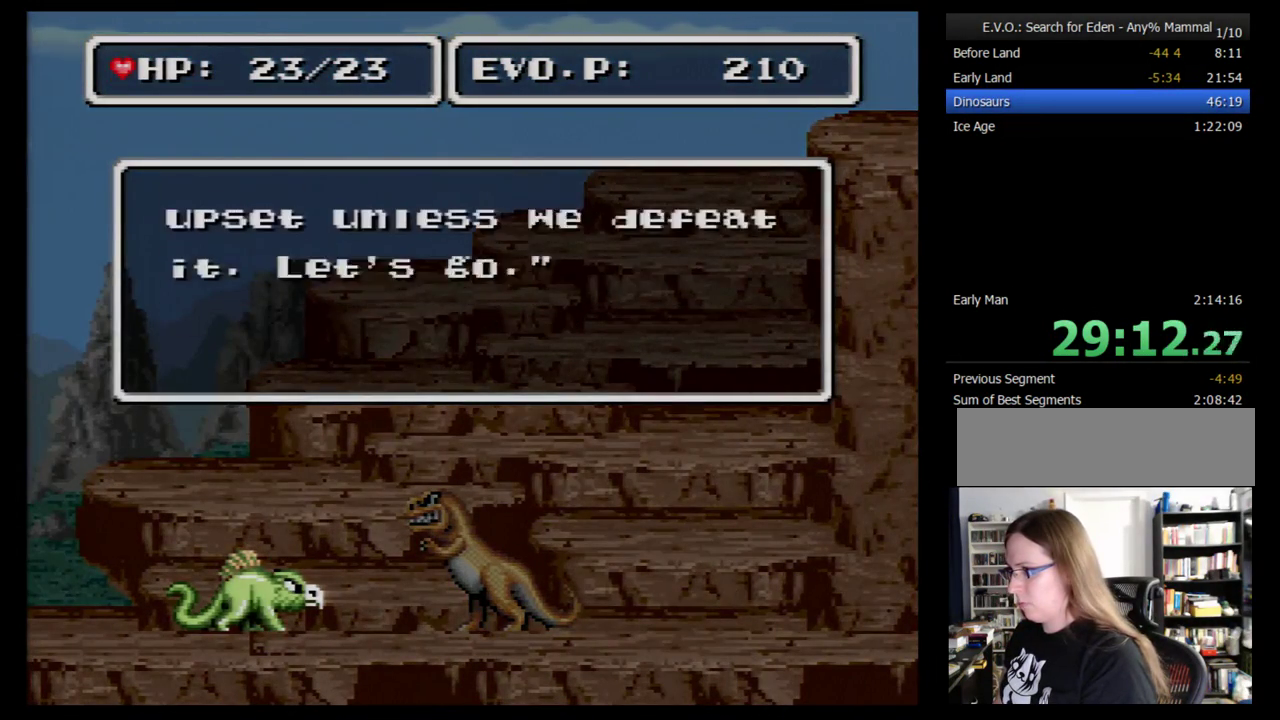
{"buttons": ["B", "DPAD_UP", "DPAD_RIGHT"], "events": [[17, "B", "up"], [86, "B", "down"], [241, "DPAD_UP", "down"]]}
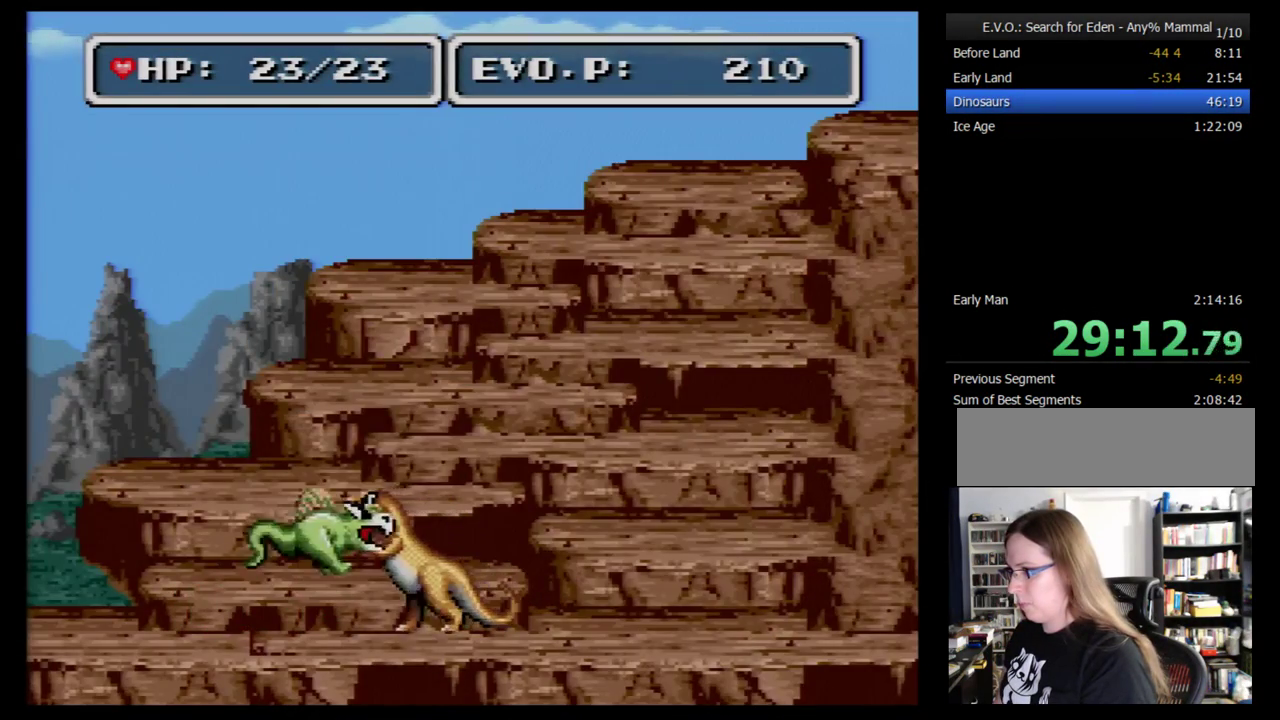
{"buttons": ["DPAD_RIGHT"], "events": [[259, "DPAD_UP", "up"], [379, "B", "up"], [379, "DPAD_RIGHT", "up"], [483, "DPAD_RIGHT", "down"]]}
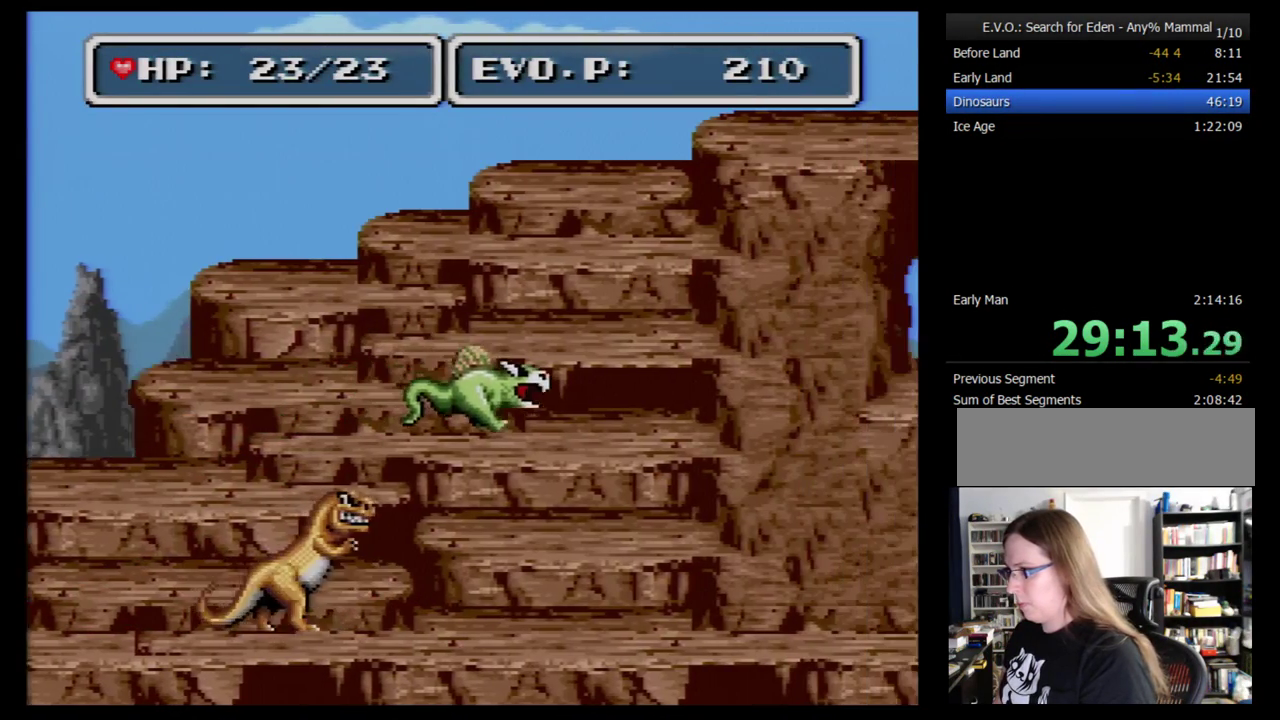
{"buttons": ["DPAD_UP", "DPAD_RIGHT"], "events": [[379, "DPAD_UP", "down"]]}
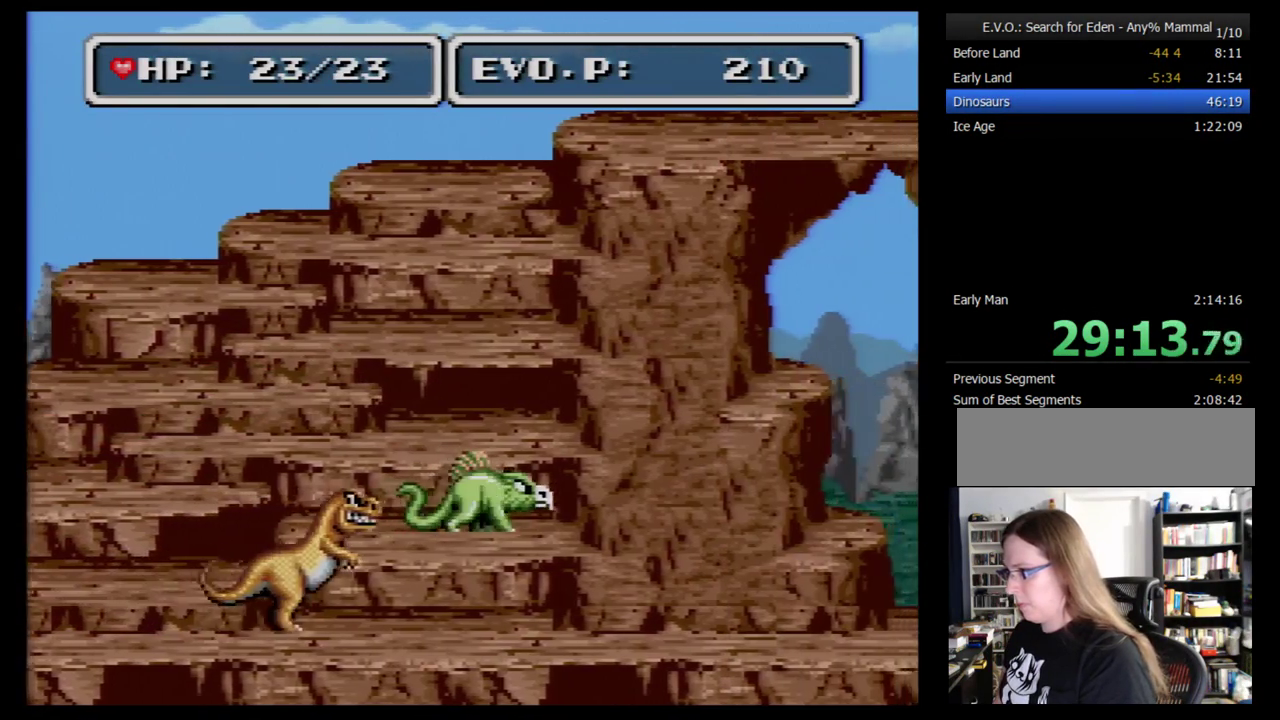
{"buttons": ["B", "DPAD_RIGHT"], "events": [[69, "DPAD_UP", "up"], [207, "B", "down"], [207, "DPAD_UP", "down"], [310, "DPAD_UP", "up"]]}
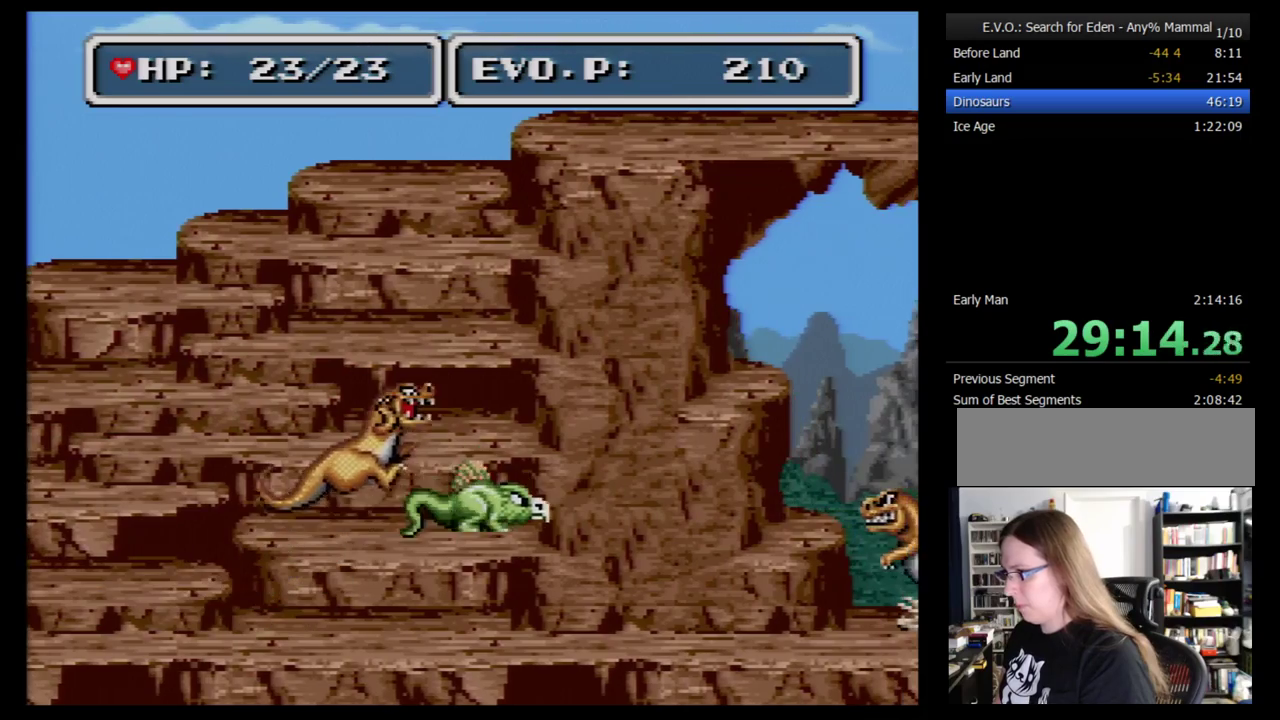
{"buttons": ["B", "DPAD_RIGHT"], "events": []}
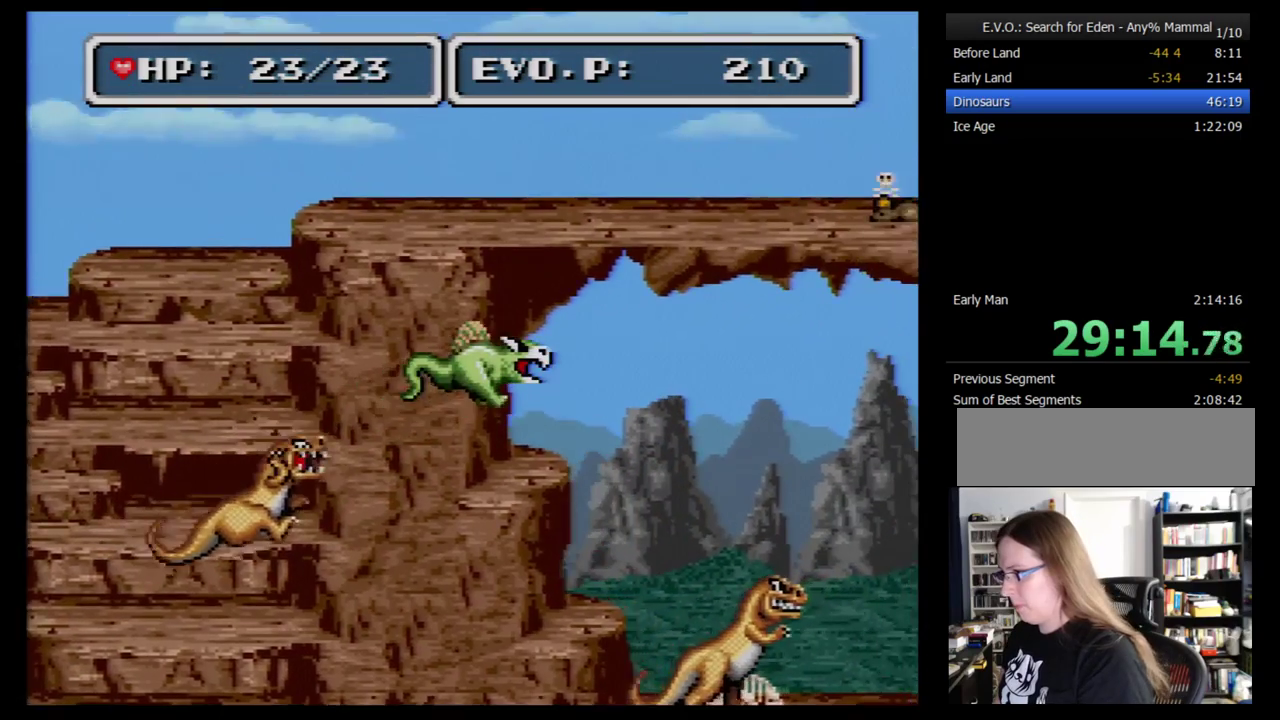
{"buttons": ["B", "DPAD_RIGHT"], "events": []}
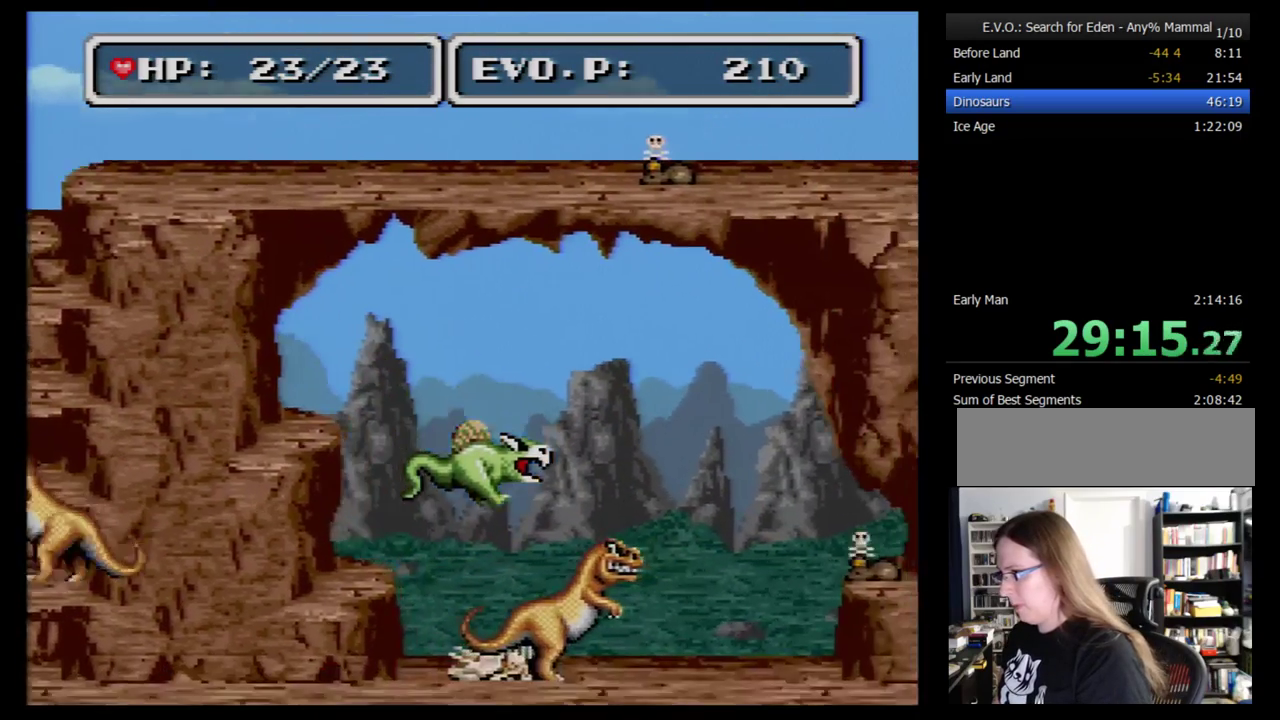
{"buttons": ["B", "DPAD_RIGHT"], "events": []}
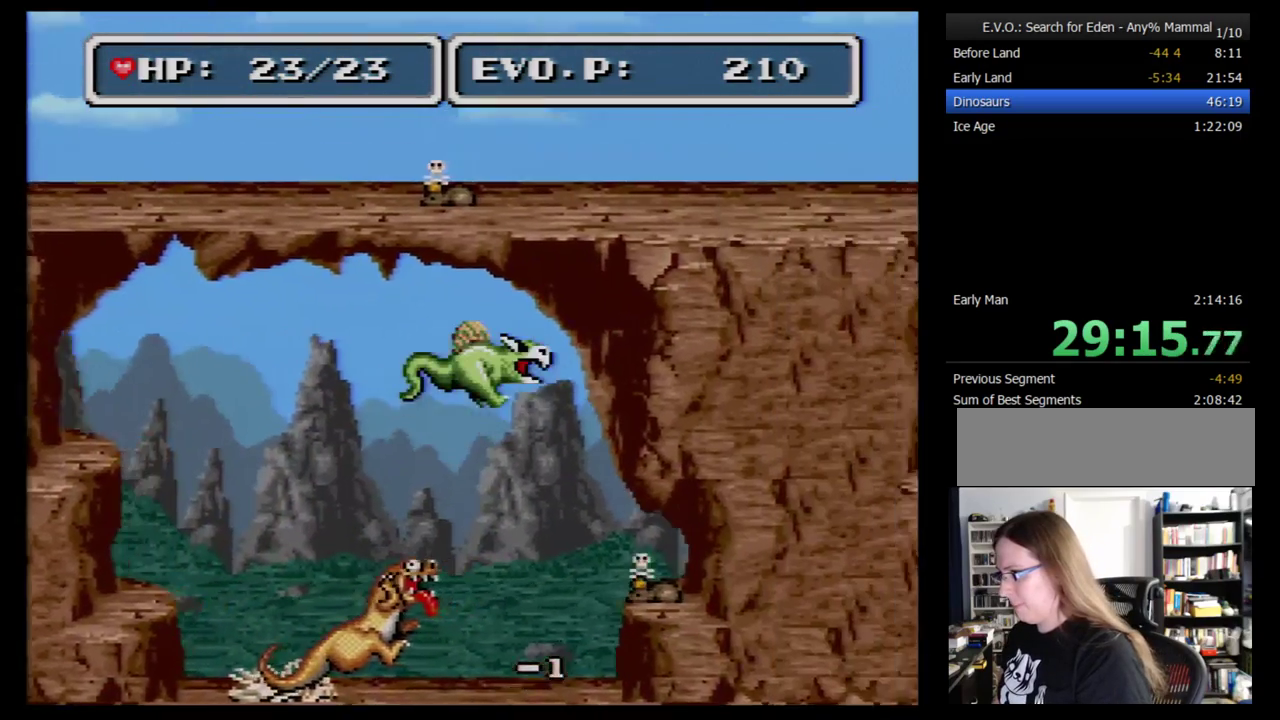
{"buttons": ["B", "DPAD_RIGHT"], "events": []}
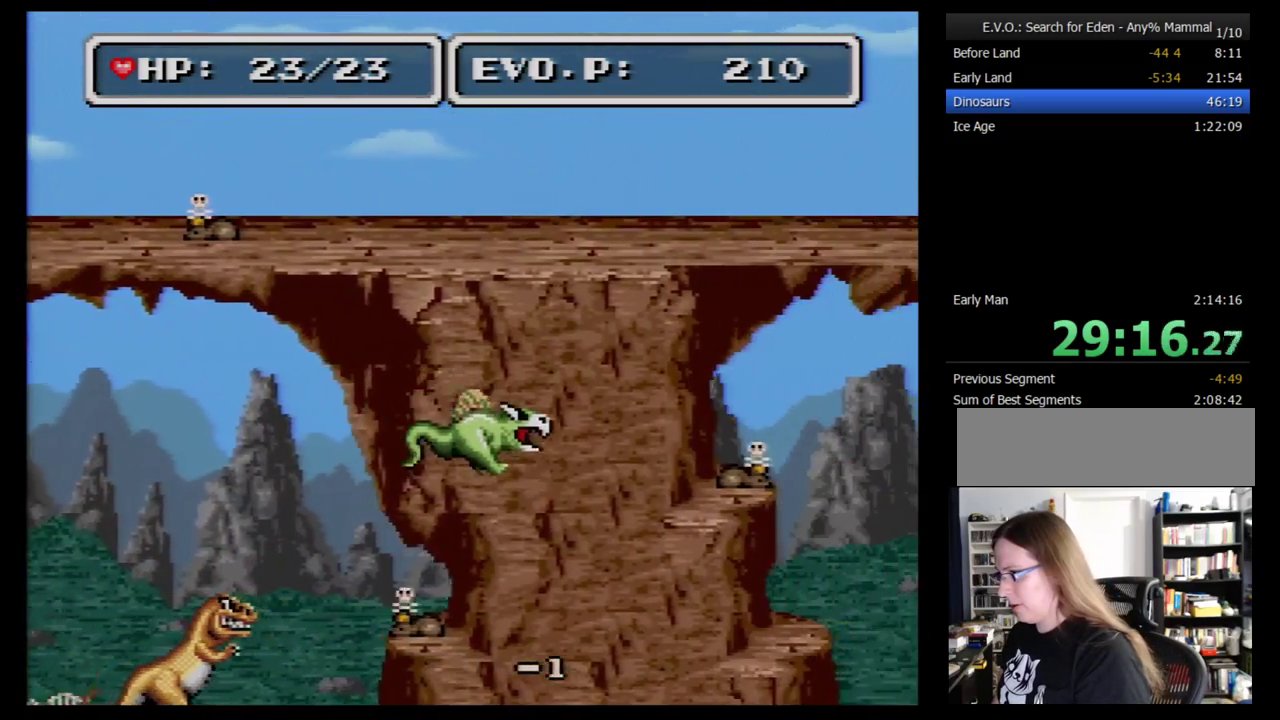
{"buttons": ["B", "DPAD_RIGHT"], "events": [[34, "DPAD_RIGHT", "up"], [69, "B", "up"], [121, "DPAD_RIGHT", "down"], [190, "DPAD_RIGHT", "up"], [259, "DPAD_RIGHT", "down"], [310, "DPAD_RIGHT", "up"], [362, "DPAD_RIGHT", "down"], [500, "B", "down"]]}
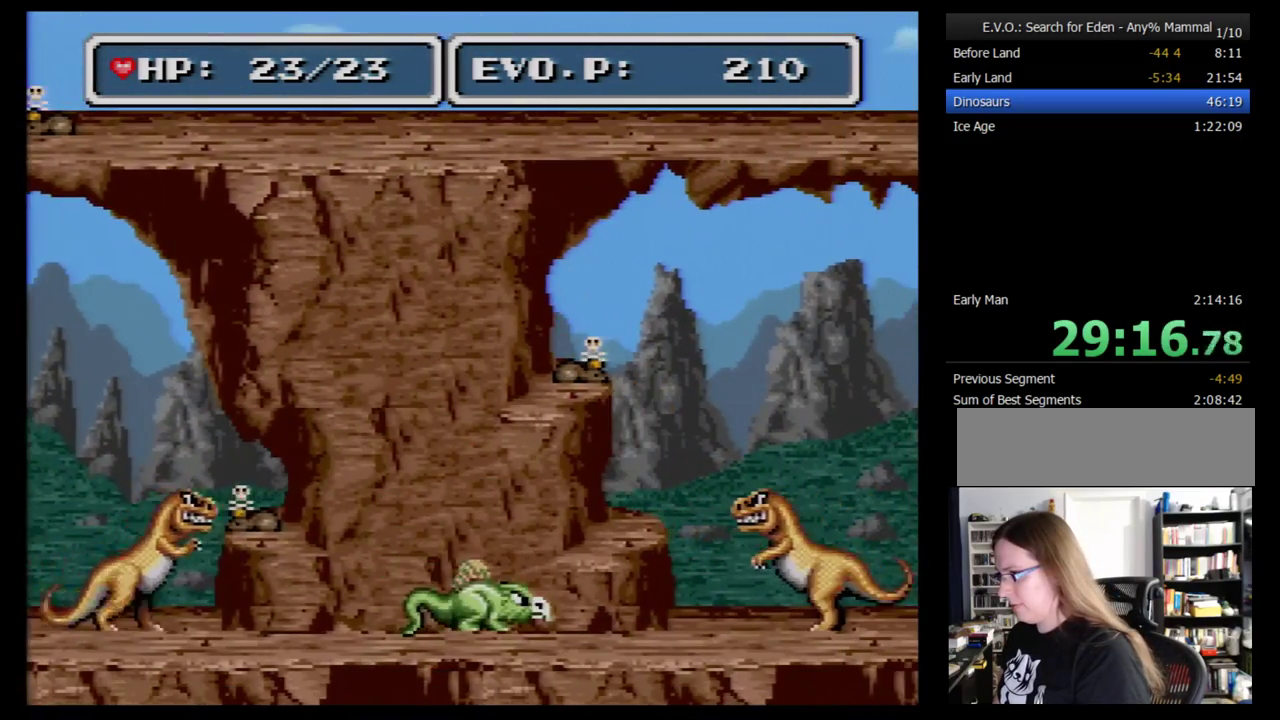
{"buttons": ["B", "DPAD_RIGHT"], "events": [[34, "DPAD_UP", "down"], [103, "DPAD_UP", "up"]]}
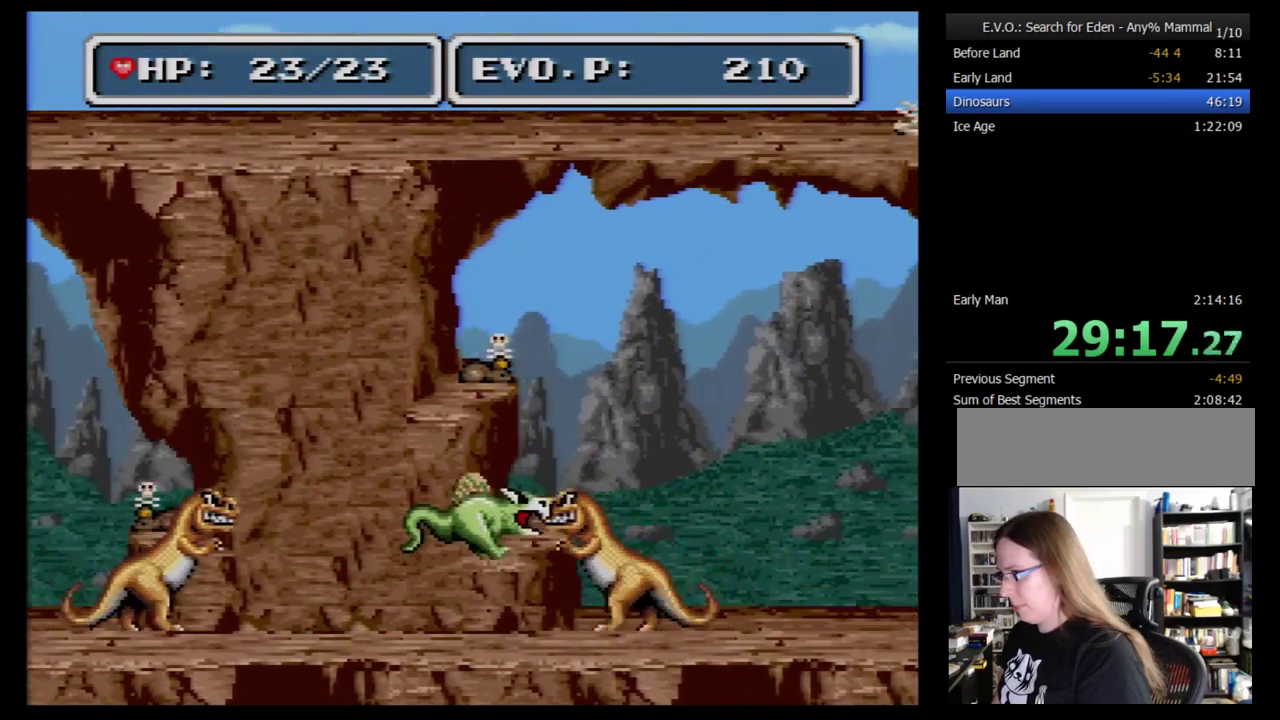
{"buttons": ["B", "DPAD_RIGHT"], "events": []}
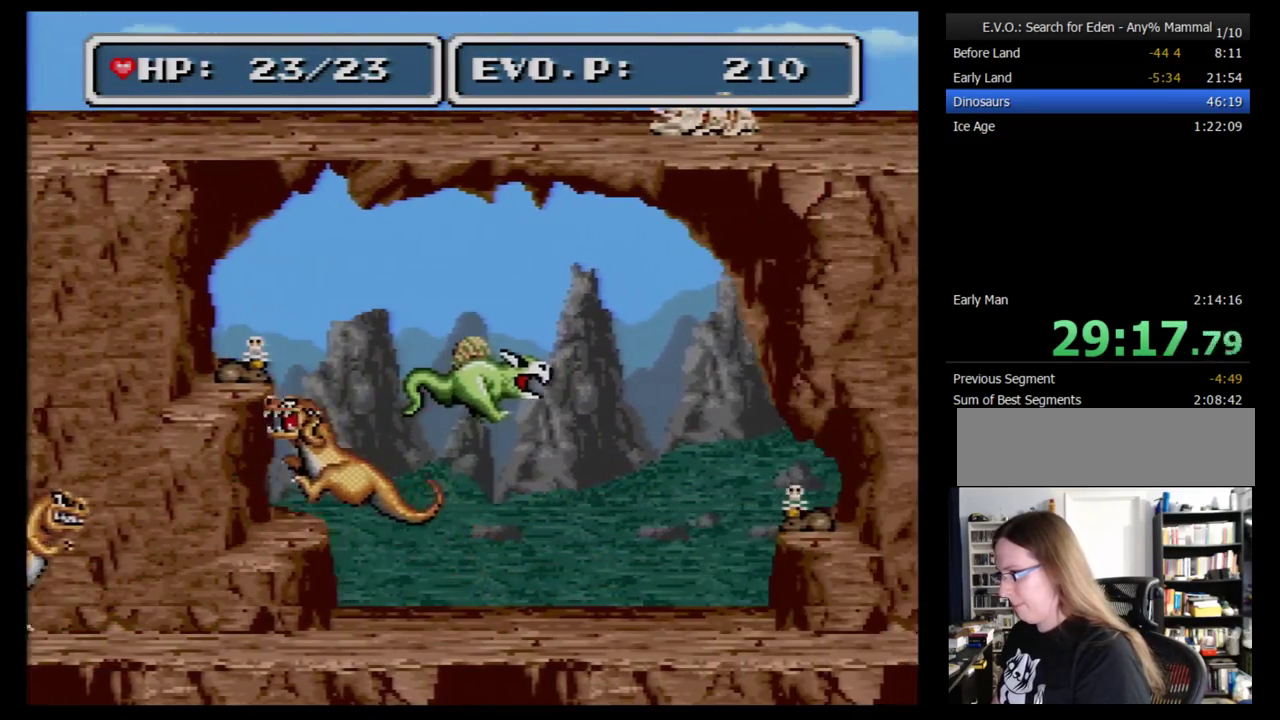
{"buttons": [], "events": [[138, "B", "up"], [155, "DPAD_RIGHT", "up"], [276, "DPAD_RIGHT", "down"], [345, "DPAD_RIGHT", "up"], [397, "DPAD_RIGHT", "down"], [500, "DPAD_RIGHT", "up"]]}
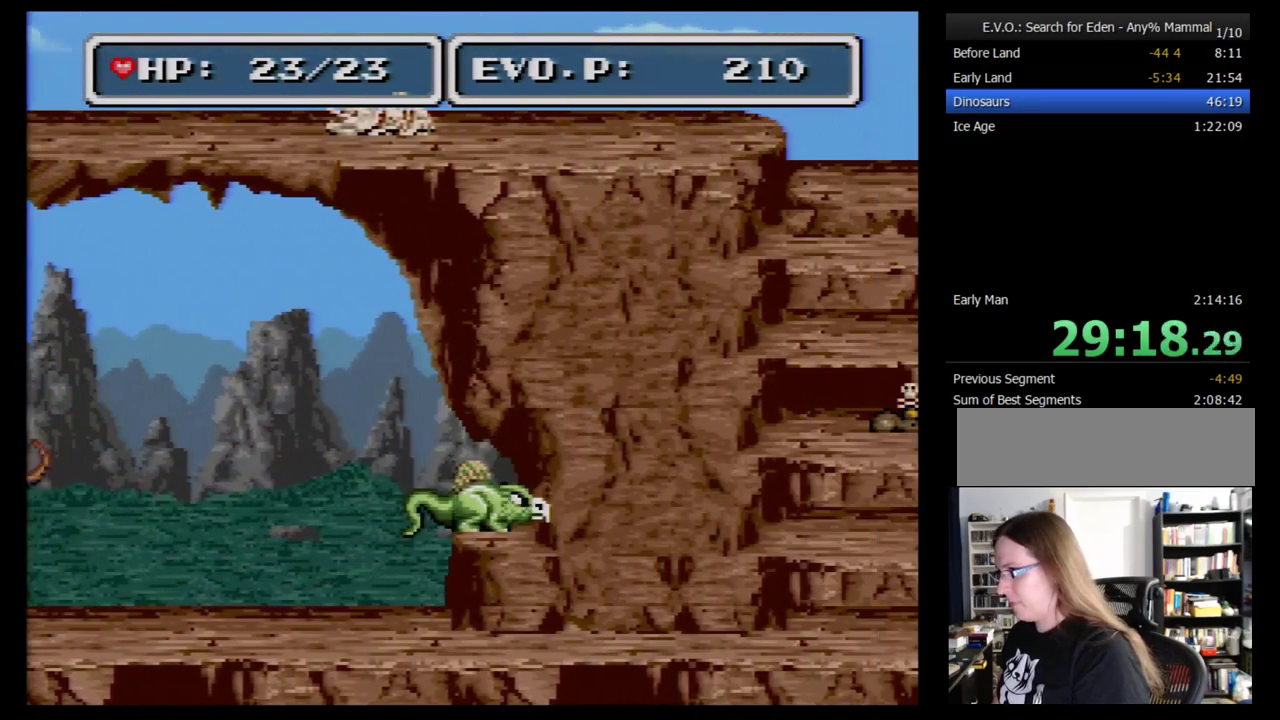
{"buttons": ["DPAD_RIGHT"], "events": [[69, "DPAD_RIGHT", "down"], [138, "DPAD_RIGHT", "up"], [190, "DPAD_RIGHT", "down"]]}
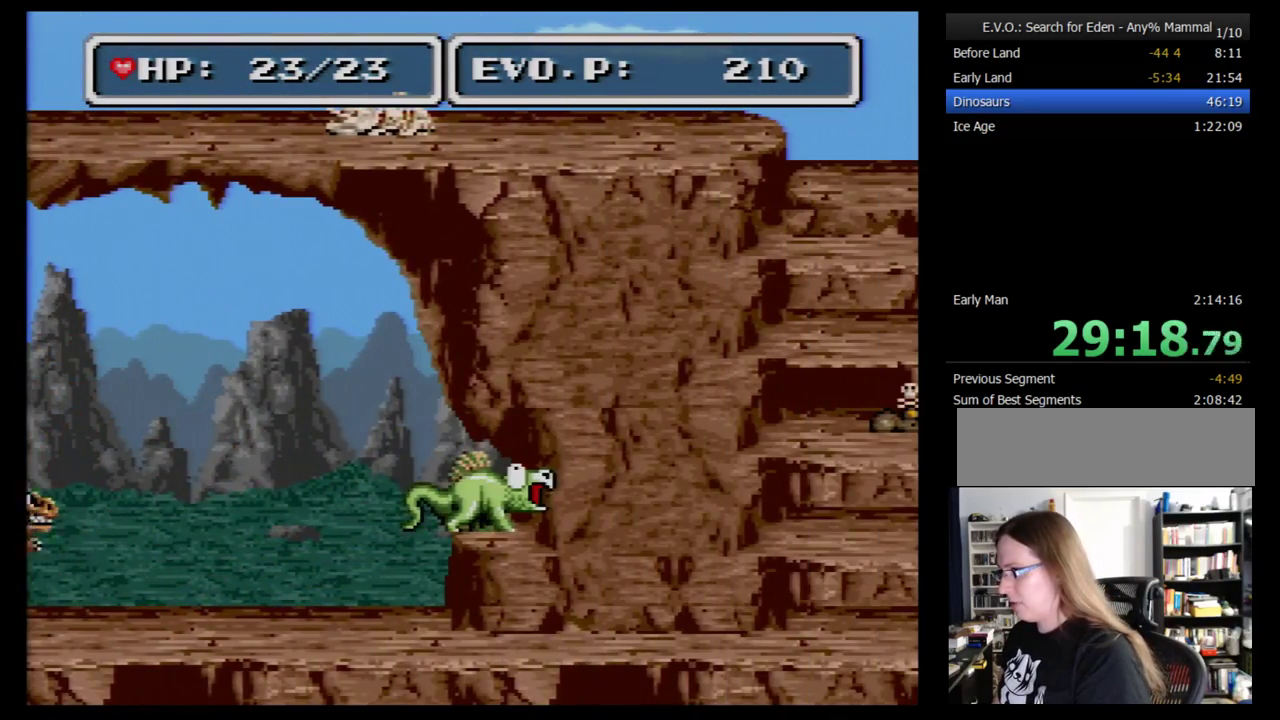
{"buttons": ["B", "DPAD_RIGHT"], "events": [[138, "DPAD_RIGHT", "up"], [190, "DPAD_LEFT", "down"], [276, "DPAD_LEFT", "up"], [345, "B", "down"], [345, "DPAD_RIGHT", "down"]]}
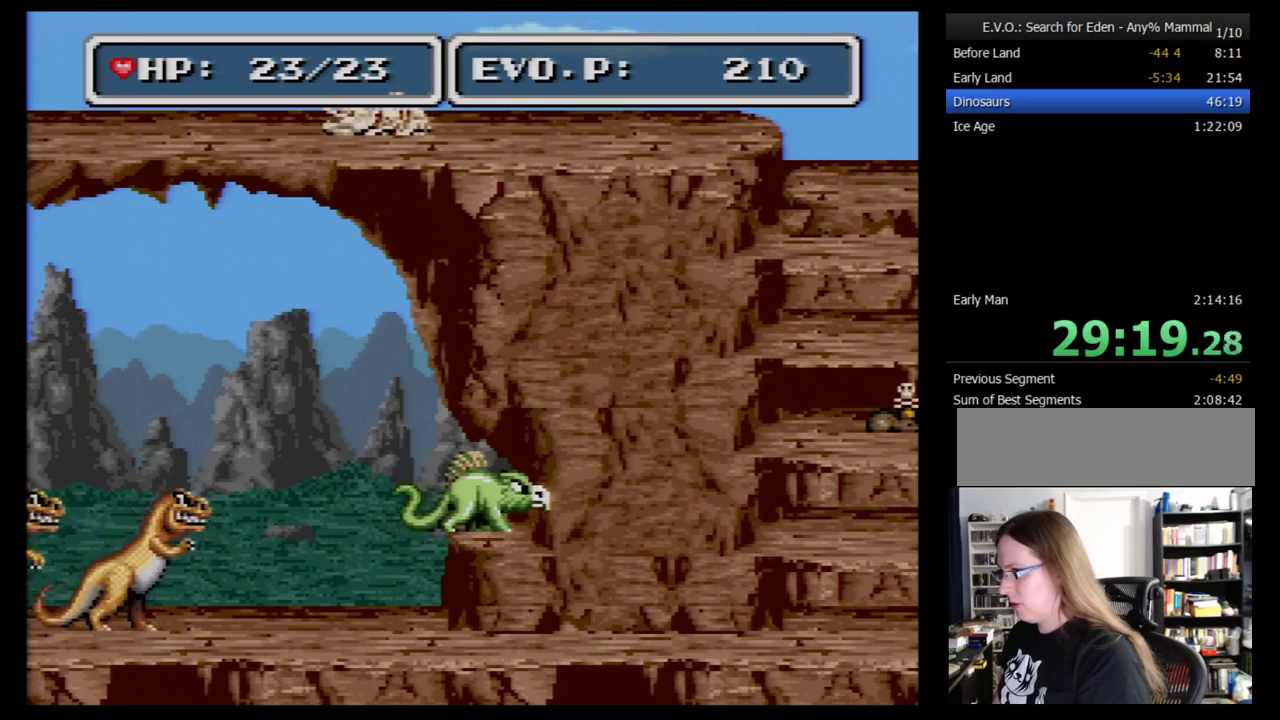
{"buttons": ["B", "DPAD_RIGHT"], "events": []}
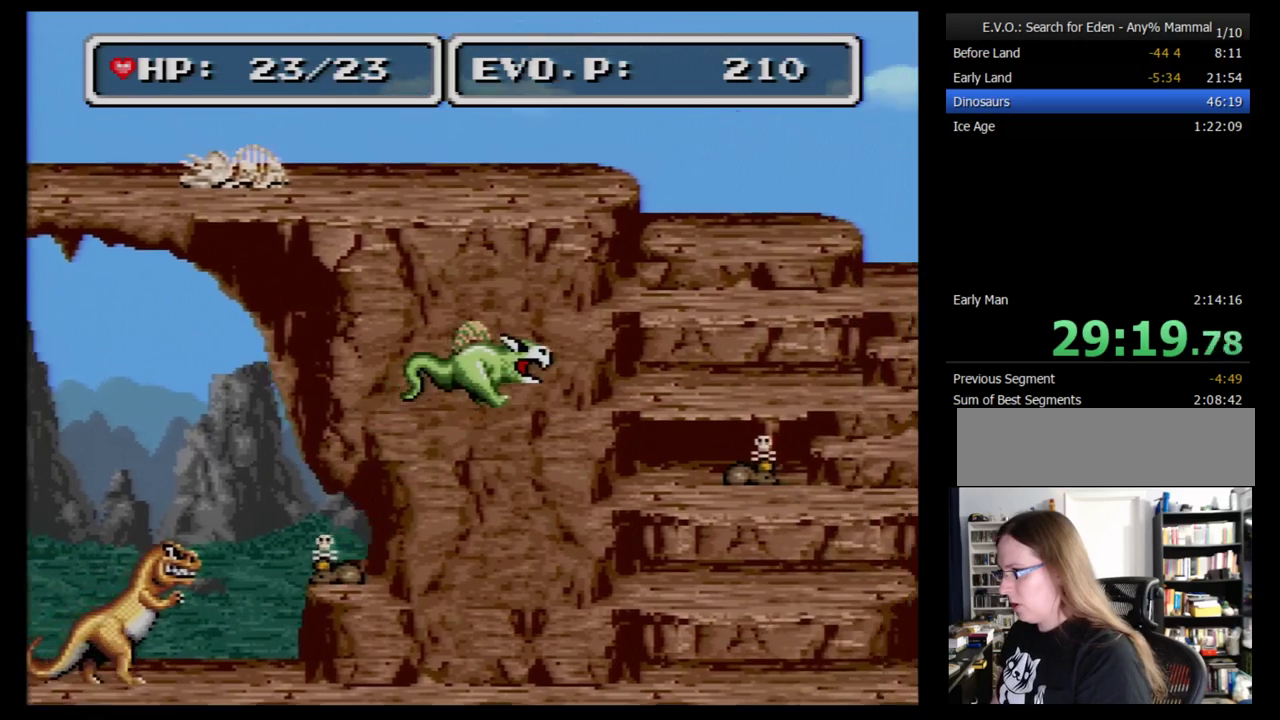
{"buttons": ["DPAD_RIGHT"], "events": [[276, "B", "up"], [345, "DPAD_RIGHT", "up"], [431, "DPAD_RIGHT", "down"]]}